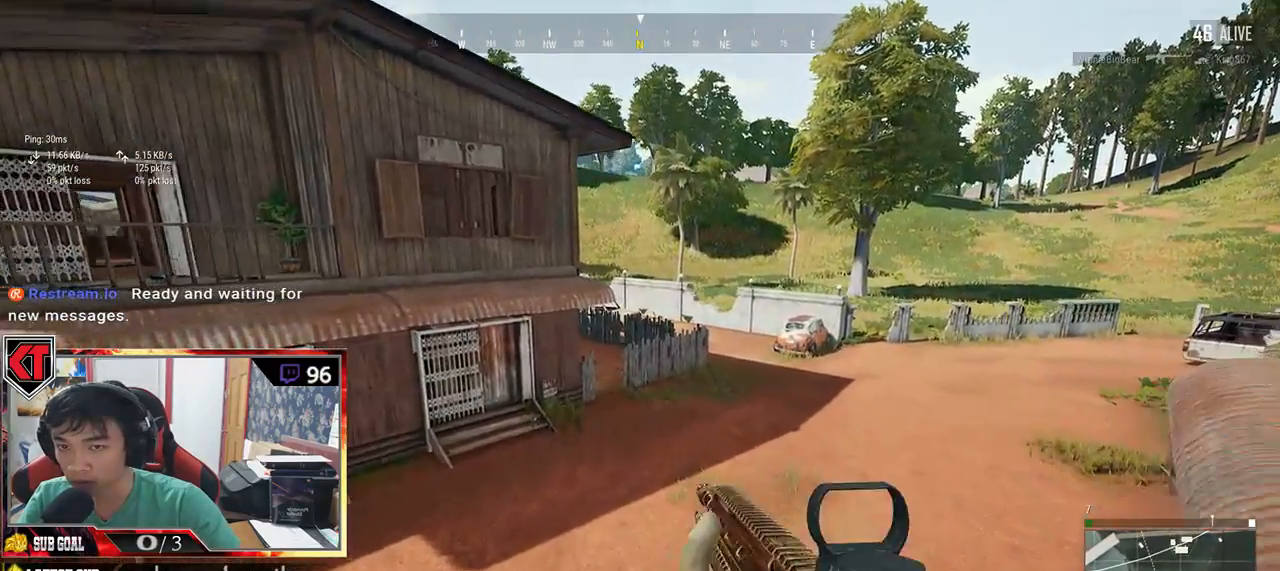
Gameplay with keyboard and mouse; each line is a JSON object with the keys and mouse buttons held at the frame after it. "events" lists presses ("down") and releases ("up") of "a", "c", "ctrl", "d", "e", "f", "q", "r", "s", "shift", "space", "tab", "v", "w", "x", "z", "mouse_left", "mouse_wheel", "mouse_right", "mouse_mb4" and "mouse_mb5" between this image and that frame as [ms after this image, input, new state], when the widget could be followed in between. "mouse_left", "mouse_wheel", "mouse_right", "mouse_mb4", "mouse_mb5" = the "left", "wheel", "right", "mb4", "mb5" buttons of the "mouse" list. No other keys are recorded. "wheel" means that the mouse wheel is clicked or scrolled. Mouse movement is not recorded.
{"keys": ["shift", "w"], "mouse": [], "events": []}
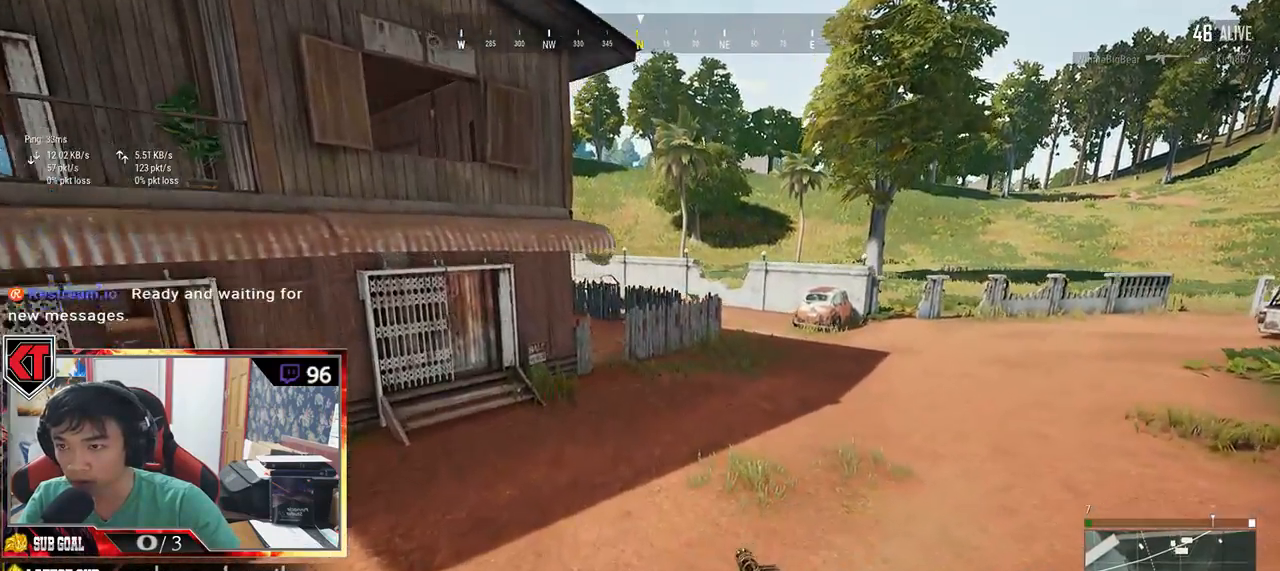
{"keys": ["shift", "w"], "mouse": [], "events": []}
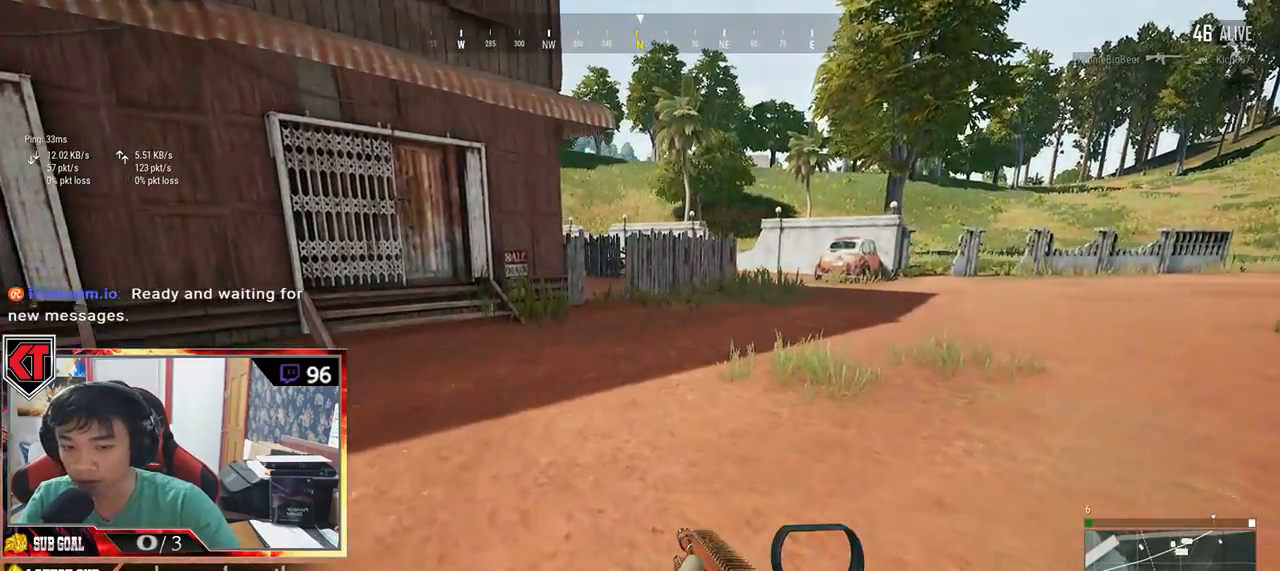
{"keys": ["shift", "w"], "mouse": [], "events": []}
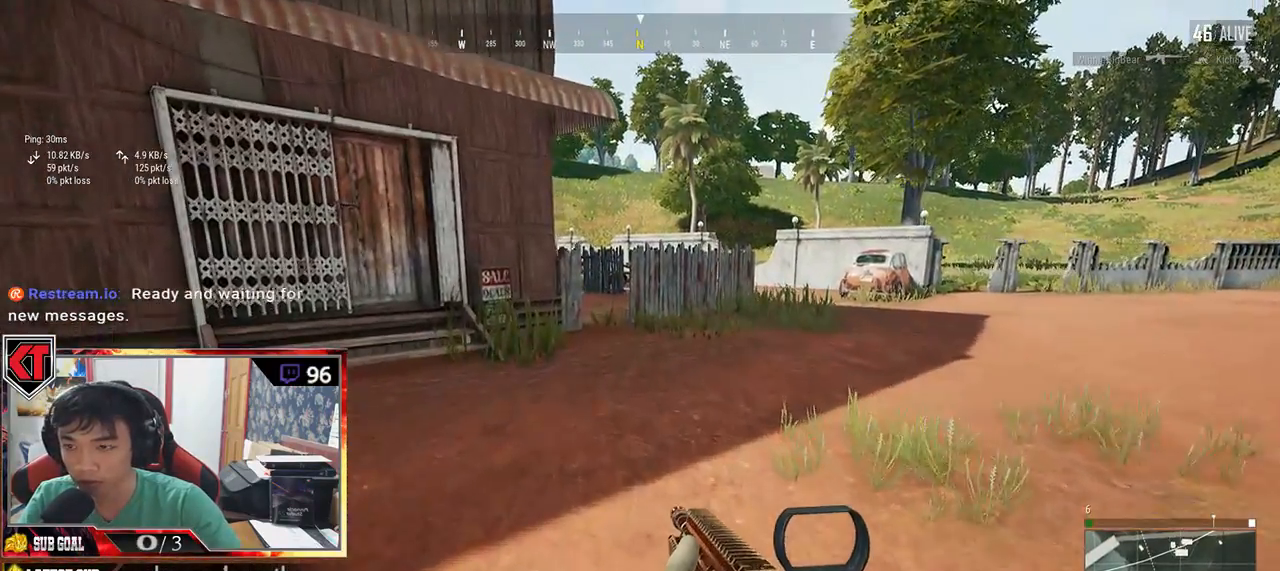
{"keys": ["shift", "w"], "mouse": [], "events": [[234, "space", "down"], [417, "space", "up"]]}
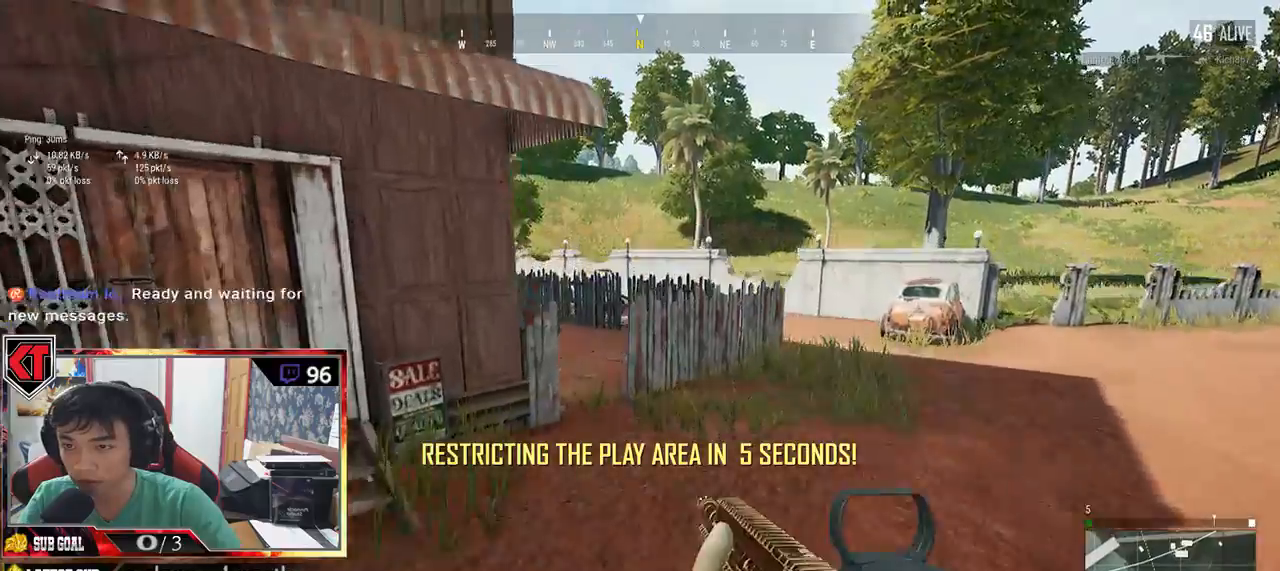
{"keys": ["shift", "w"], "mouse": [], "events": []}
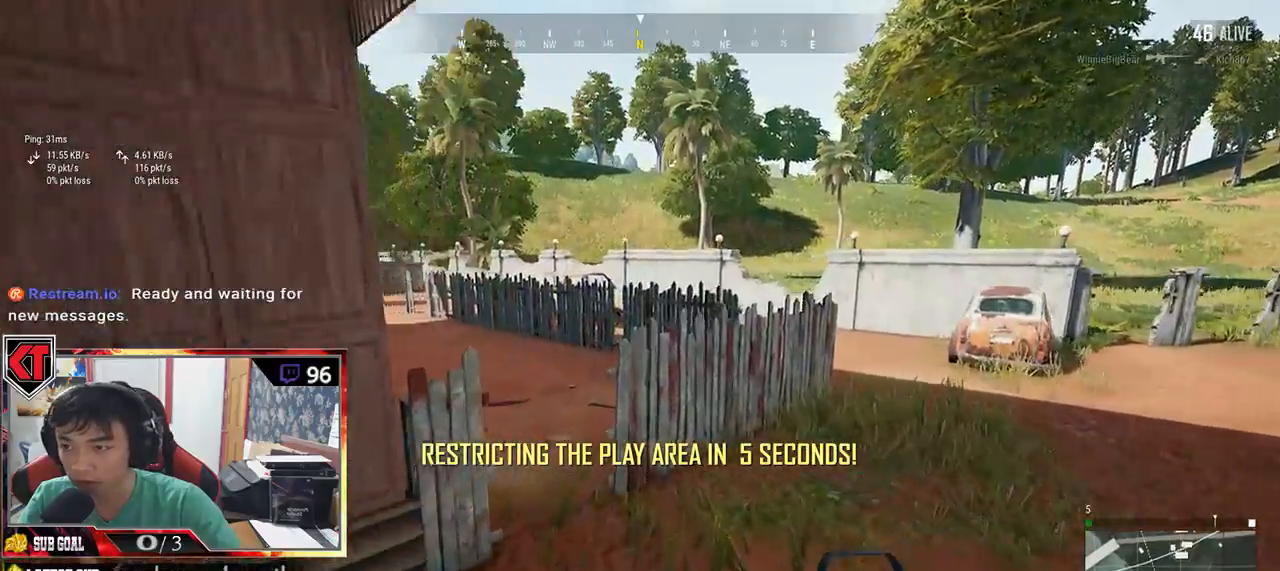
{"keys": ["d", "shift", "w"], "mouse": [], "events": [[217, "d", "down"]]}
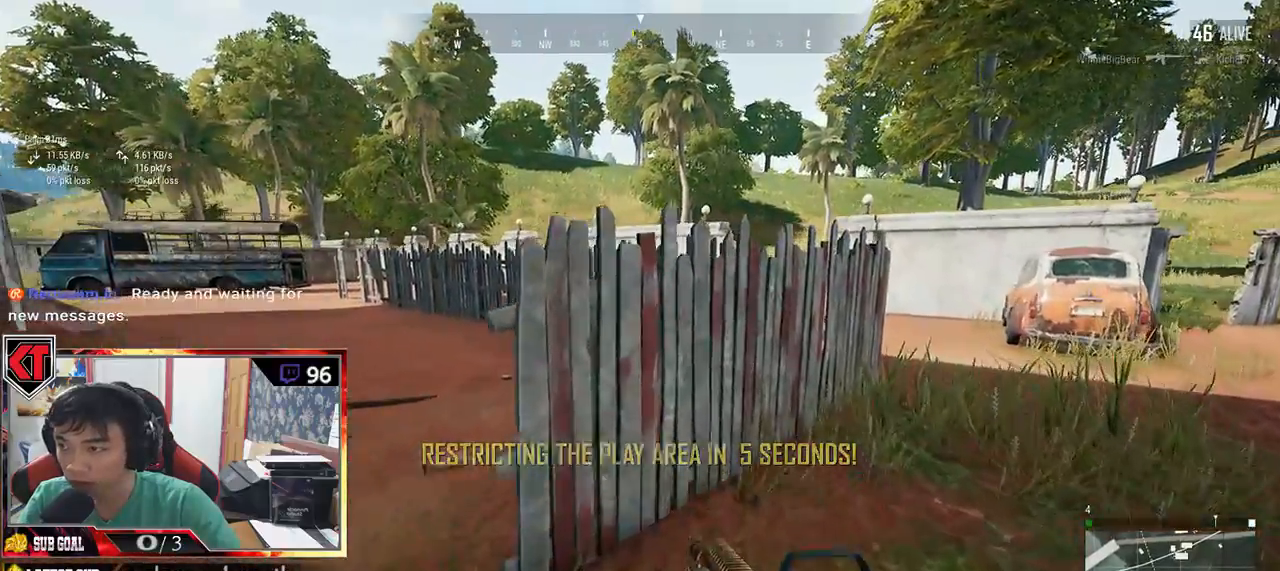
{"keys": ["d", "shift", "w"], "mouse": [], "events": []}
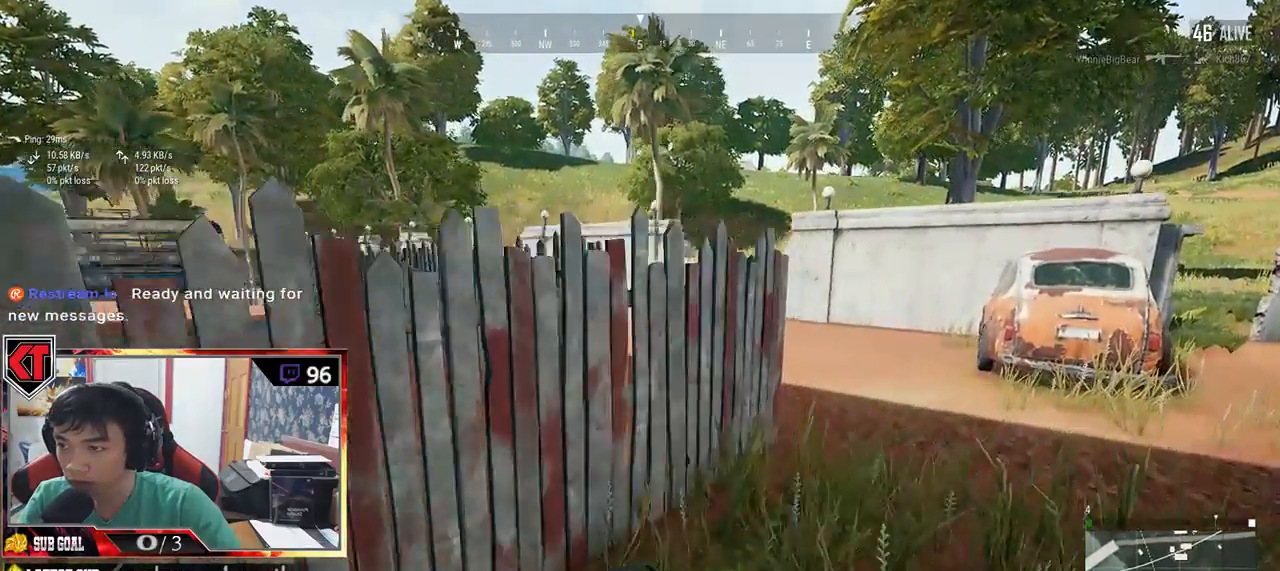
{"keys": ["shift", "w"], "mouse": [], "events": [[34, "d", "up"]]}
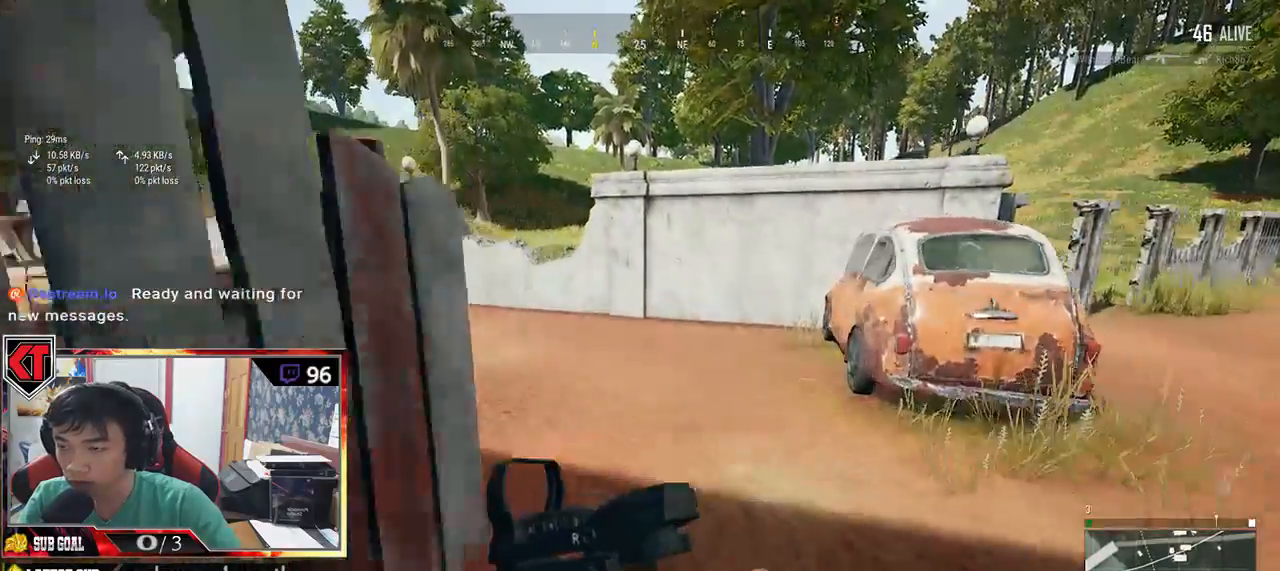
{"keys": ["shift", "w"], "mouse": [], "events": []}
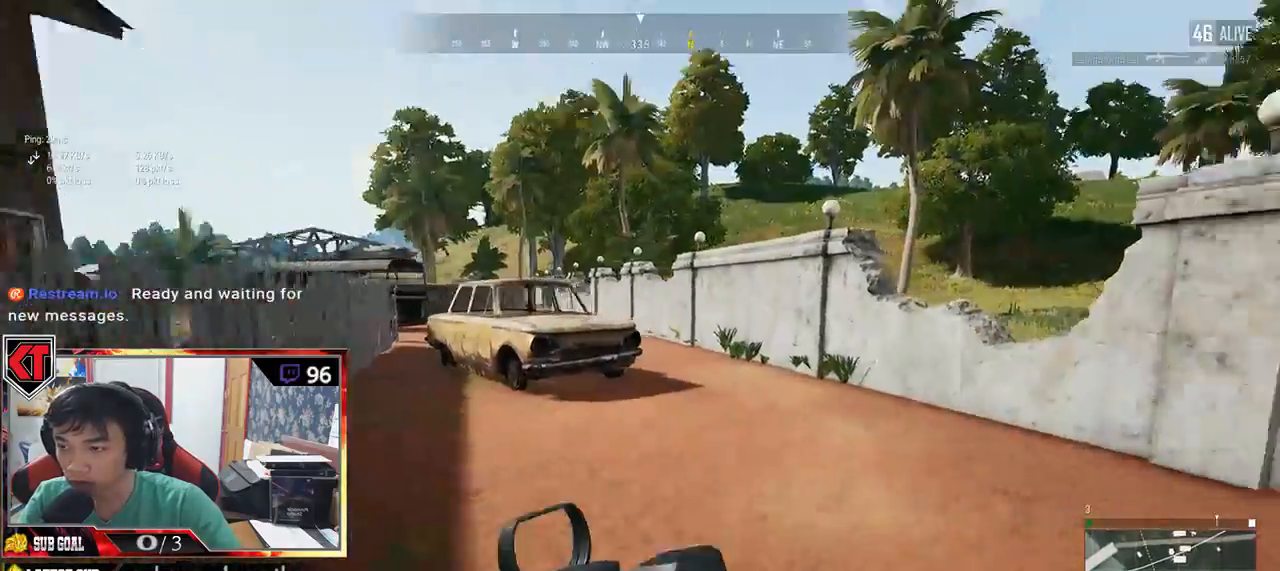
{"keys": ["shift", "w"], "mouse": [], "events": []}
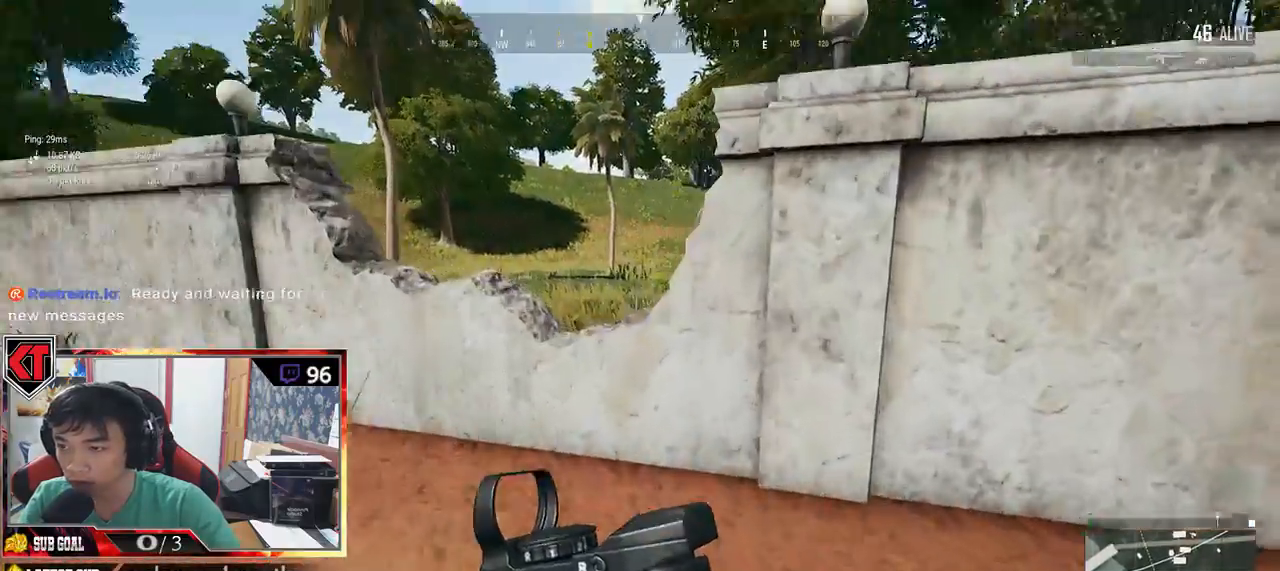
{"keys": ["shift", "space", "w"], "mouse": [], "events": [[150, "space", "down"]]}
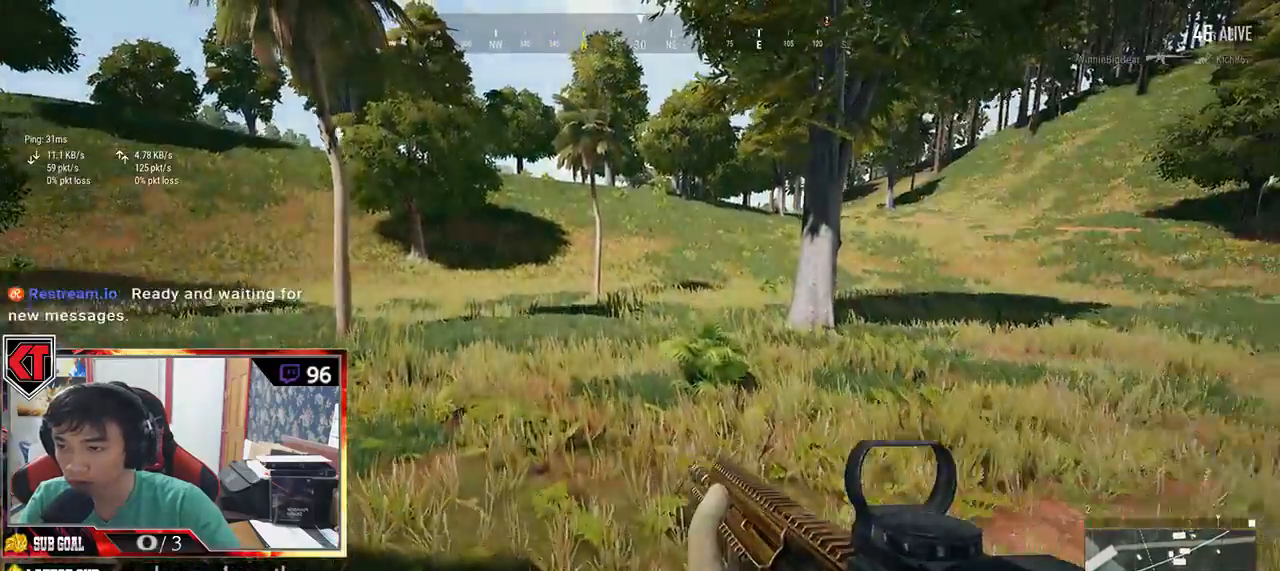
{"keys": ["shift", "w"], "mouse": [], "events": [[150, "space", "up"]]}
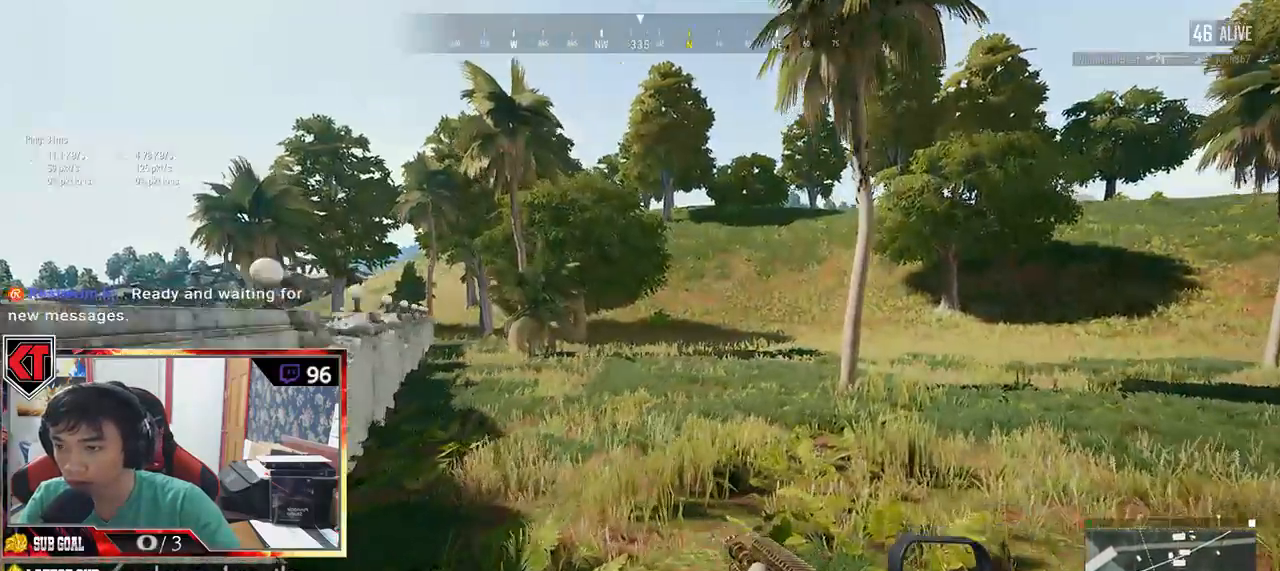
{"keys": ["shift", "w"], "mouse": []}
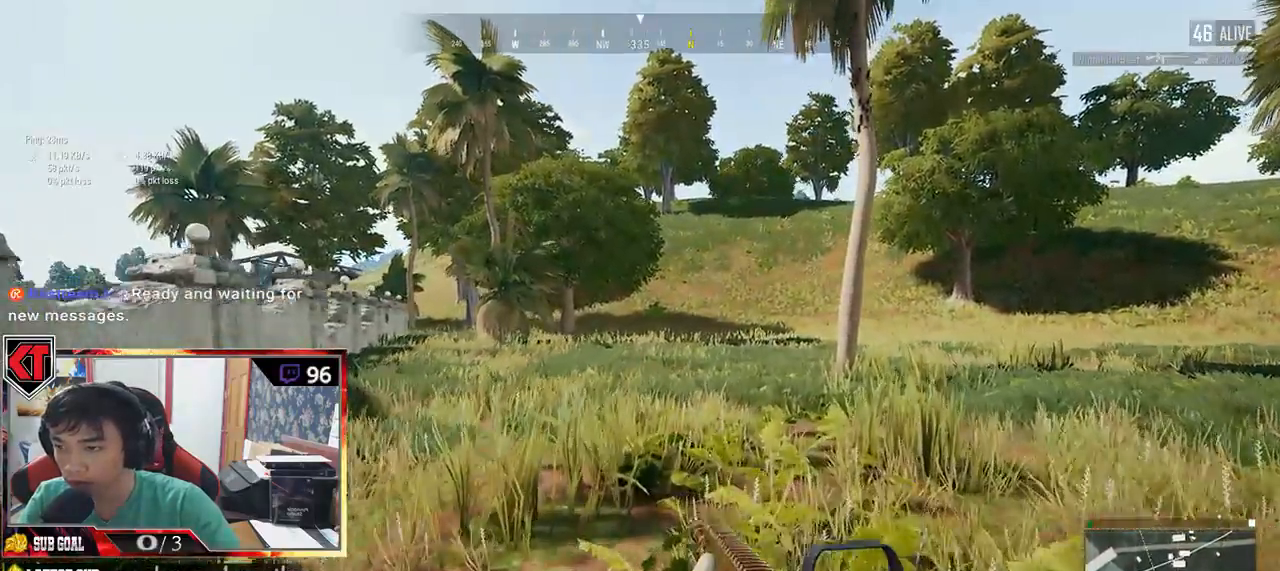
{"keys": ["shift", "w"], "mouse": [], "events": []}
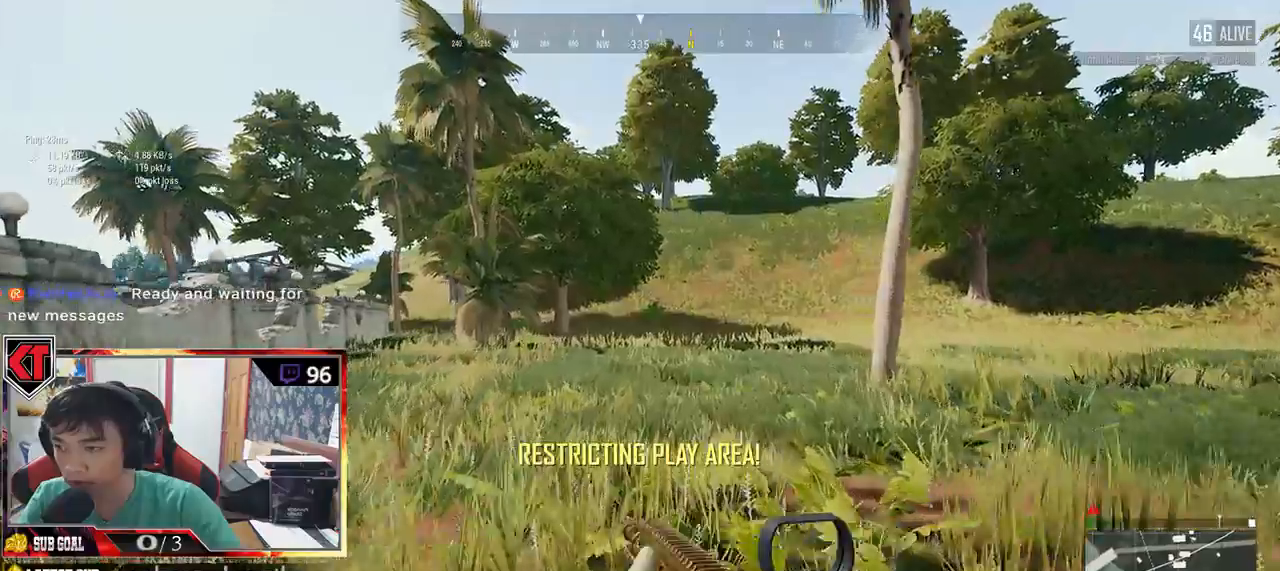
{"keys": ["shift", "w"], "mouse": [], "events": []}
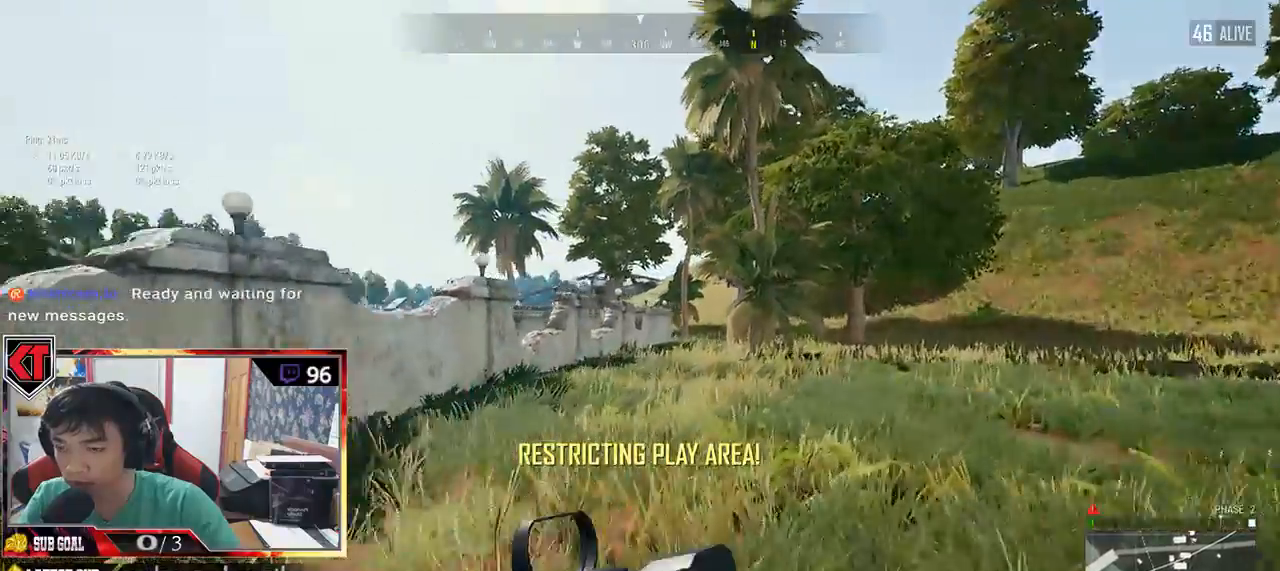
{"keys": ["shift", "space", "w"], "mouse": [], "events": [[434, "space", "down"]]}
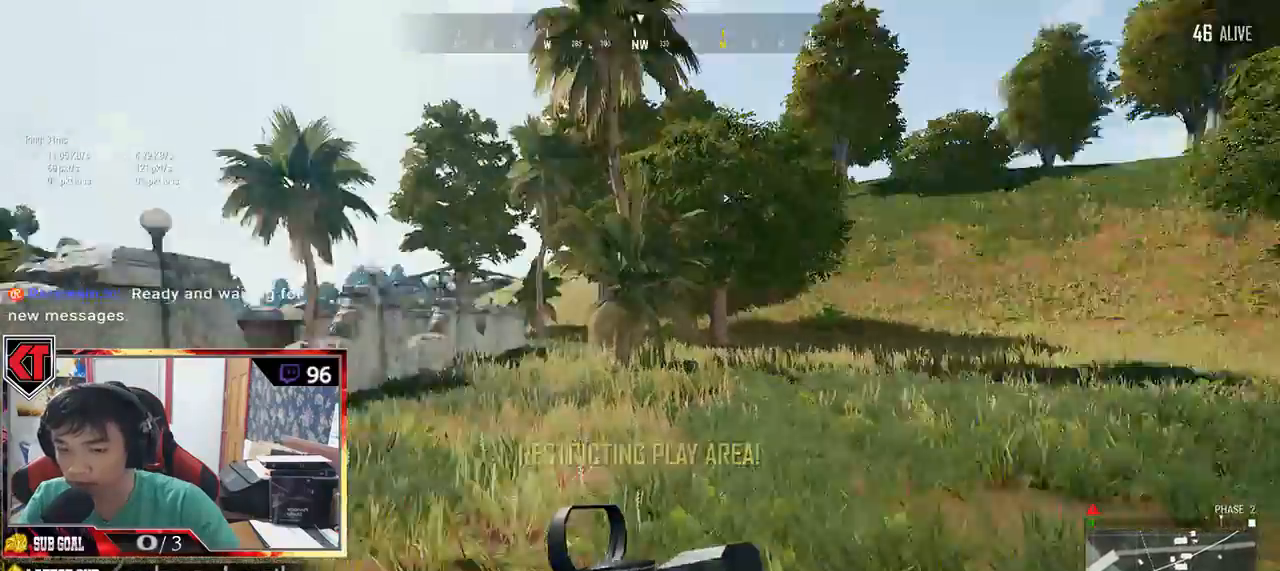
{"keys": ["shift", "w"], "mouse": [], "events": [[67, "space", "up"]]}
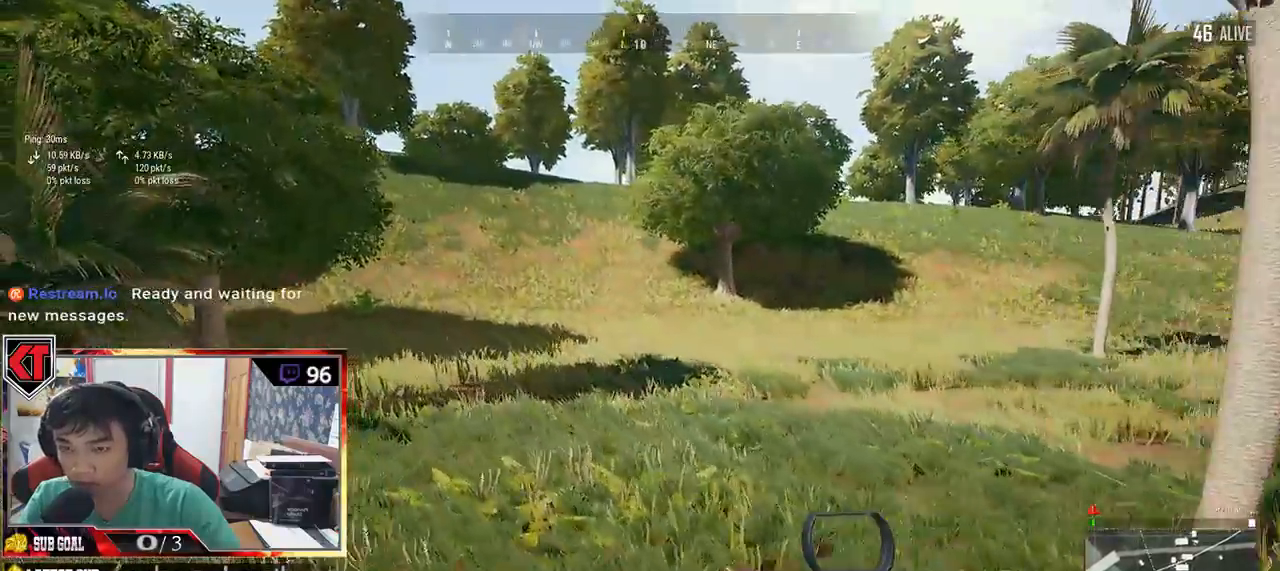
{"keys": ["shift", "w"], "mouse": [], "events": []}
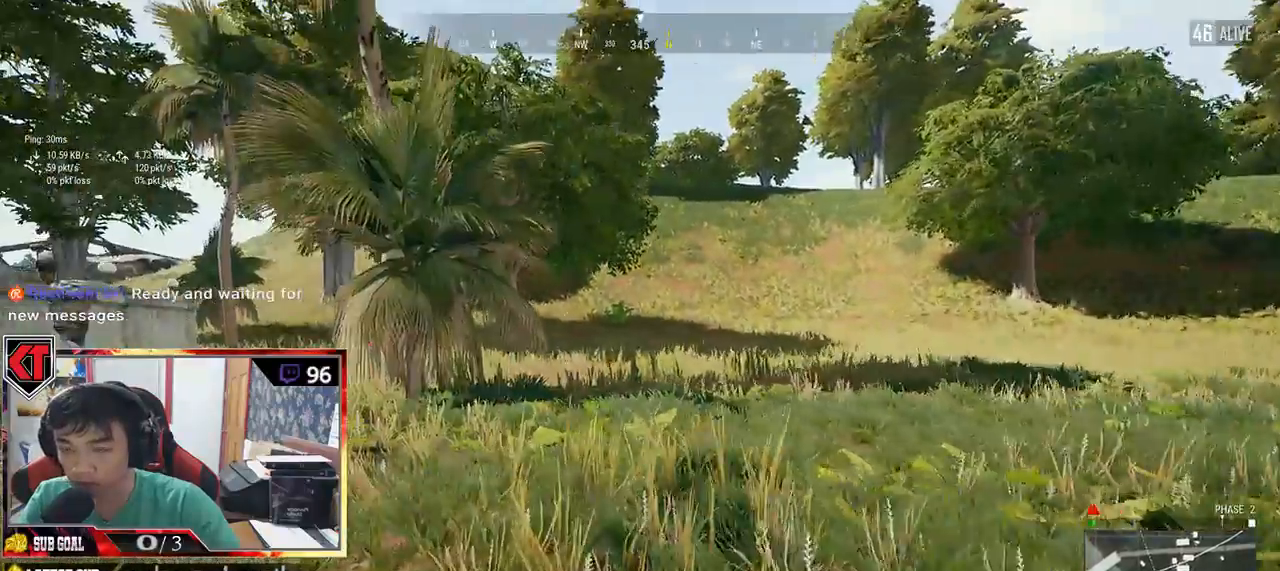
{"keys": ["shift", "w"], "mouse": [], "events": []}
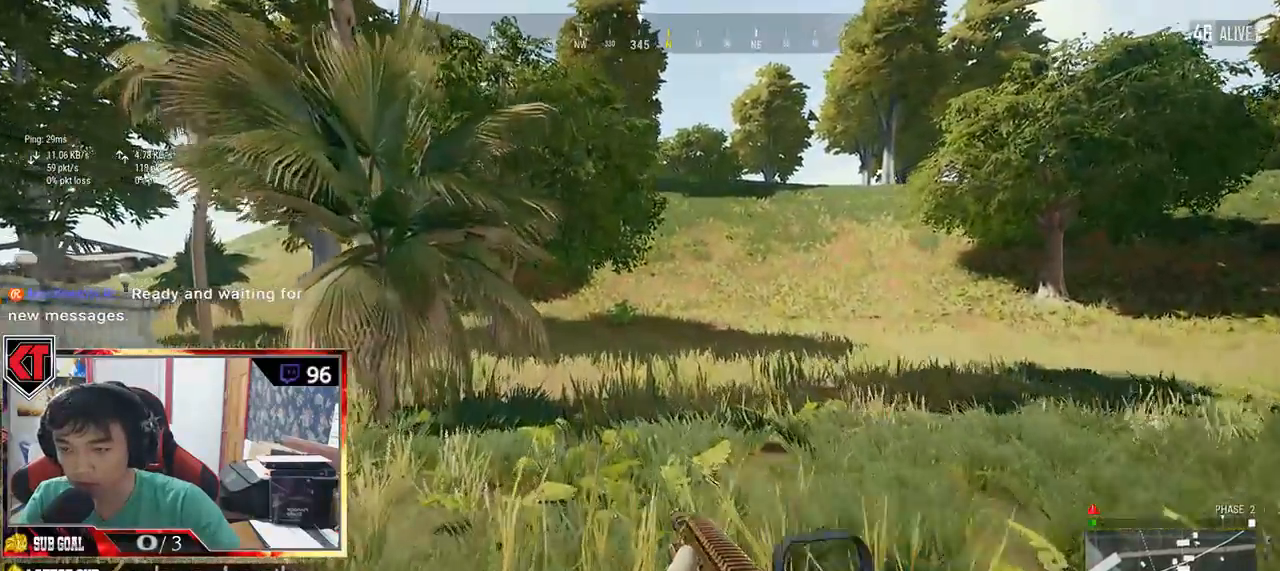
{"keys": ["shift", "w"], "mouse": [], "events": []}
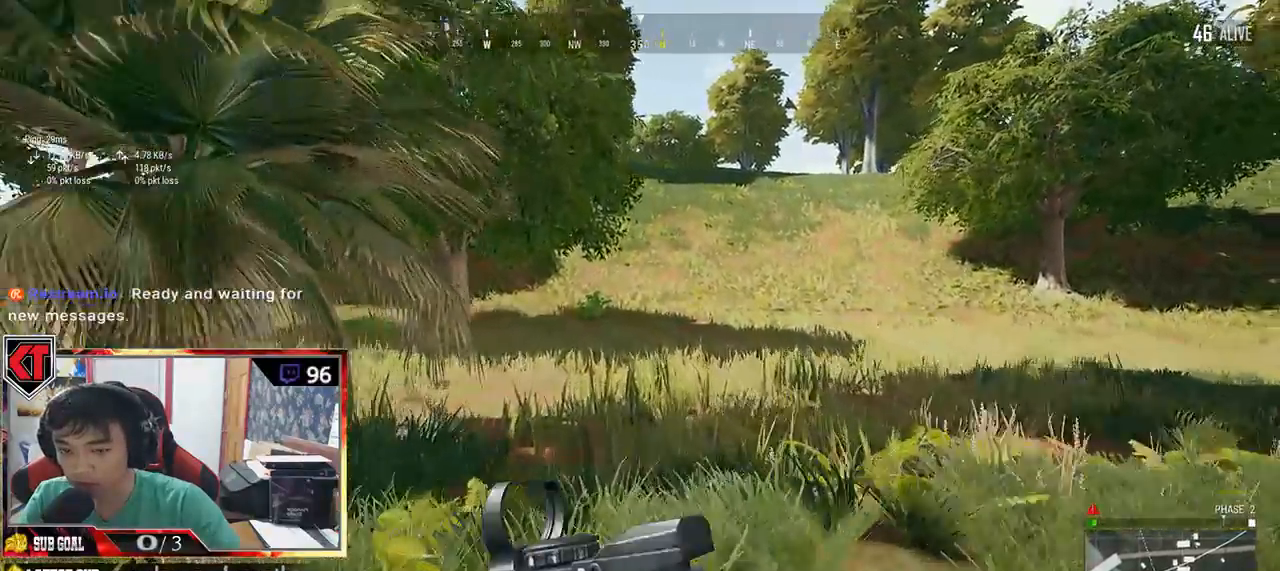
{"keys": ["shift", "w"], "mouse": [], "events": [[117, "space", "down"], [267, "space", "up"]]}
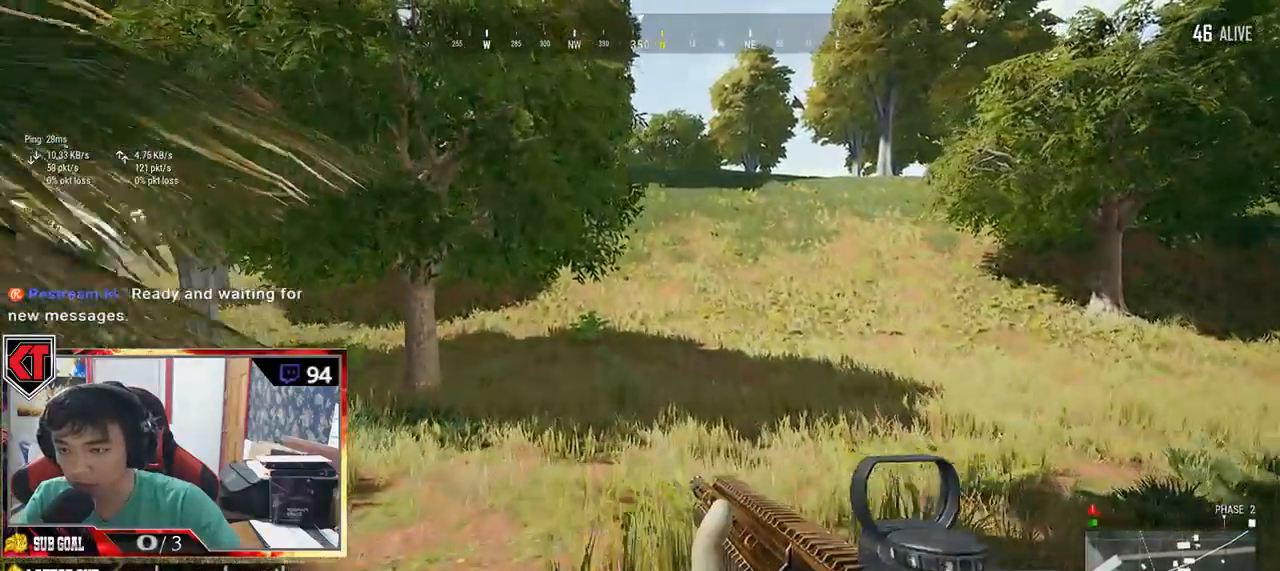
{"keys": ["d", "shift", "w"], "mouse": [], "events": [[384, "d", "down"]]}
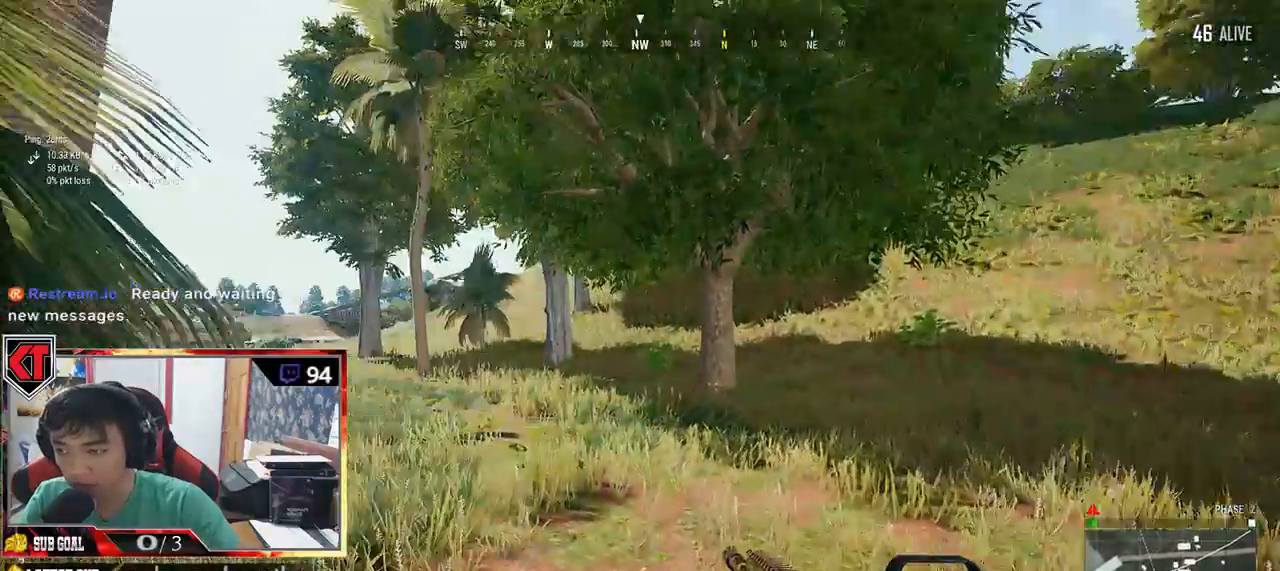
{"keys": ["d", "shift", "w"], "mouse": [], "events": []}
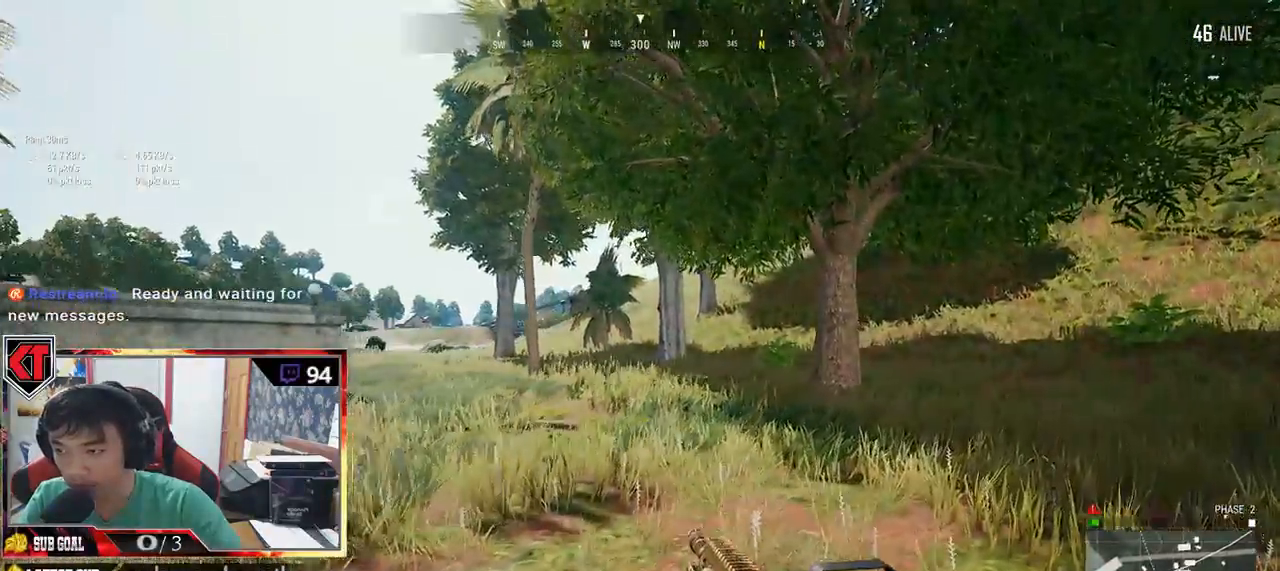
{"keys": ["d", "shift", "w"], "mouse": [], "events": []}
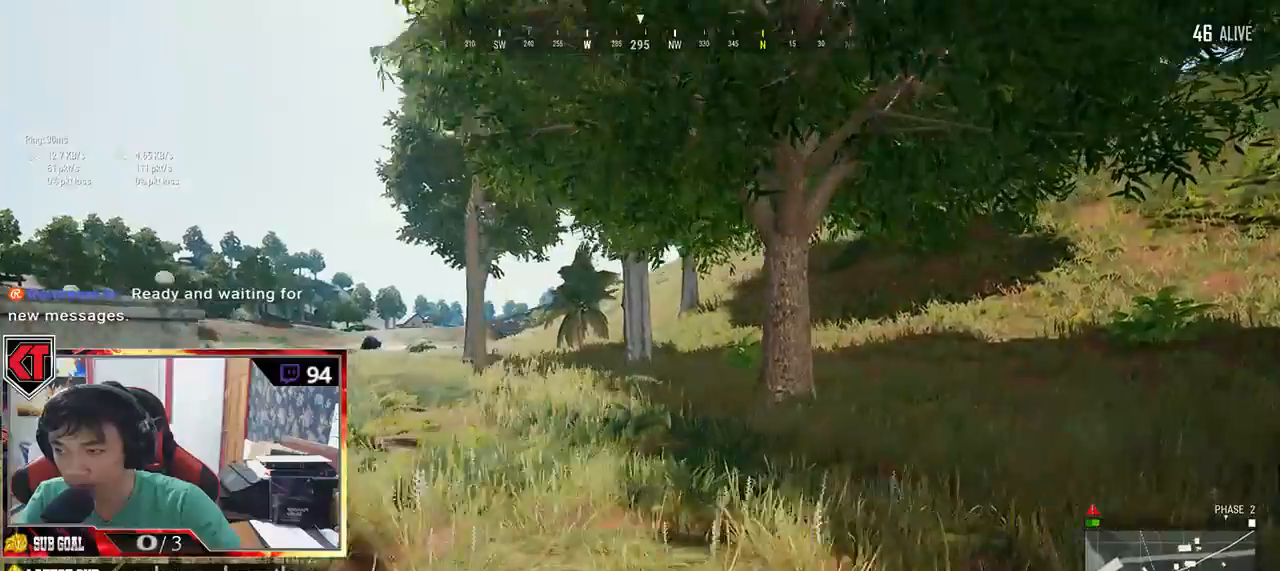
{"keys": ["d", "shift", "w"], "mouse": [], "events": []}
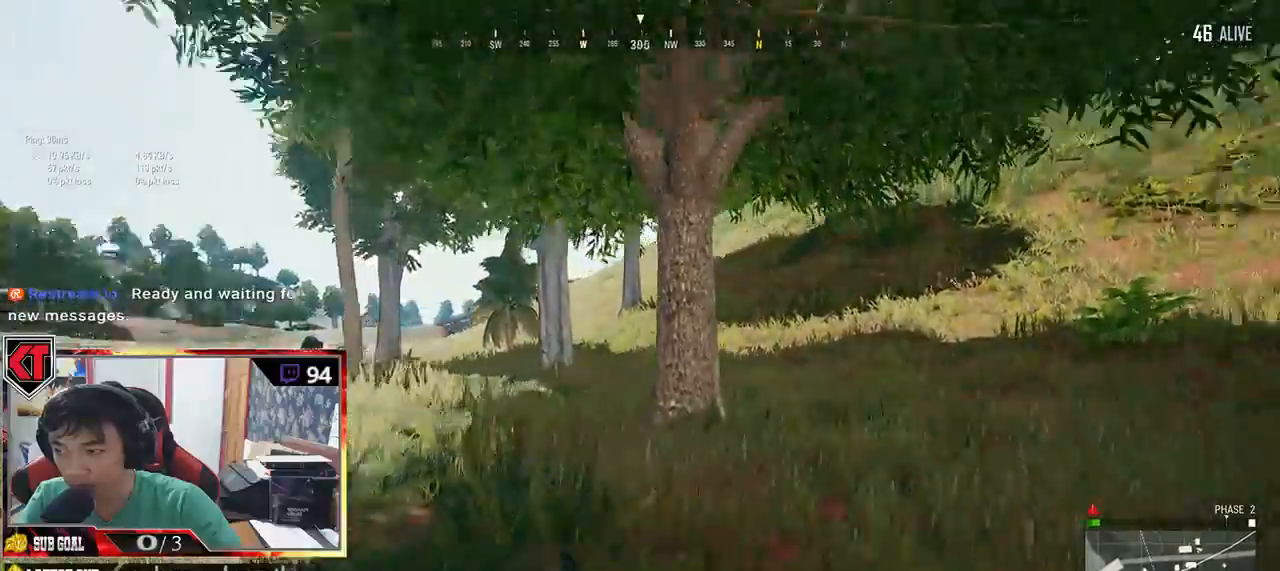
{"keys": ["d", "w"], "mouse": [], "events": [[284, "space", "down"], [417, "space", "up"], [450, "shift", "up"]]}
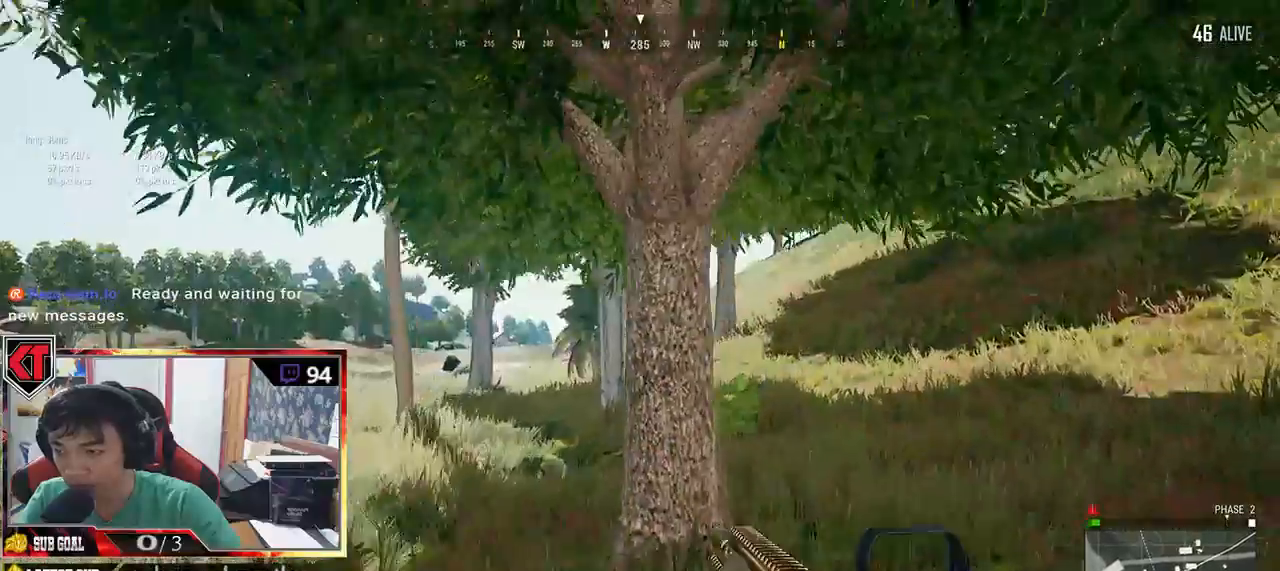
{"keys": ["d", "w"], "mouse": [], "events": []}
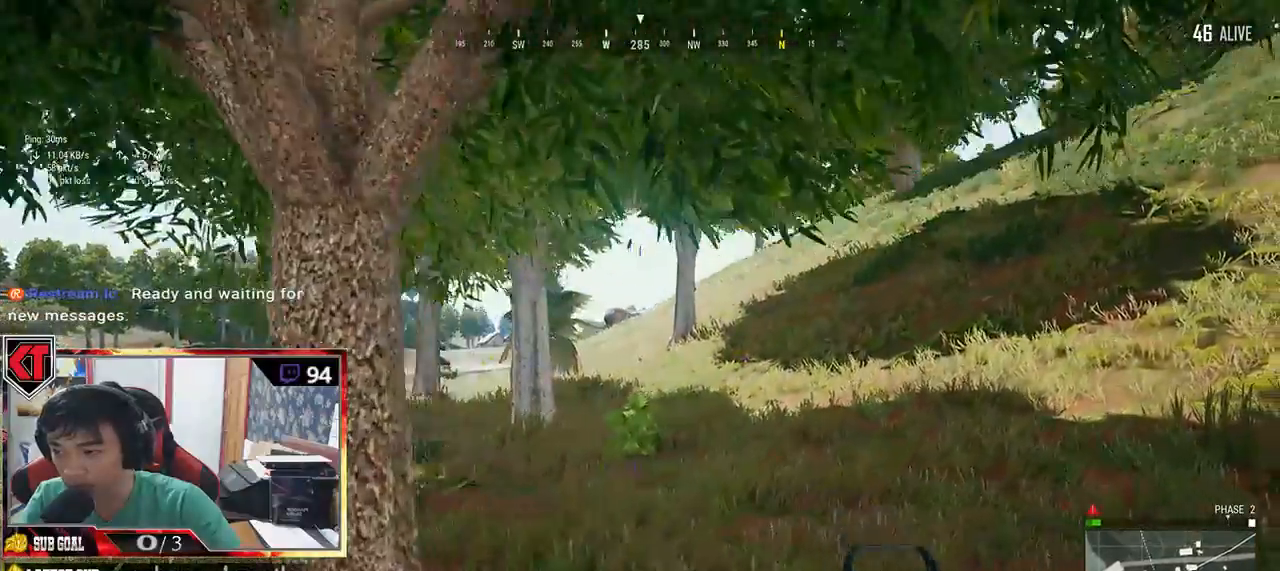
{"keys": ["d", "w"], "mouse": [], "events": []}
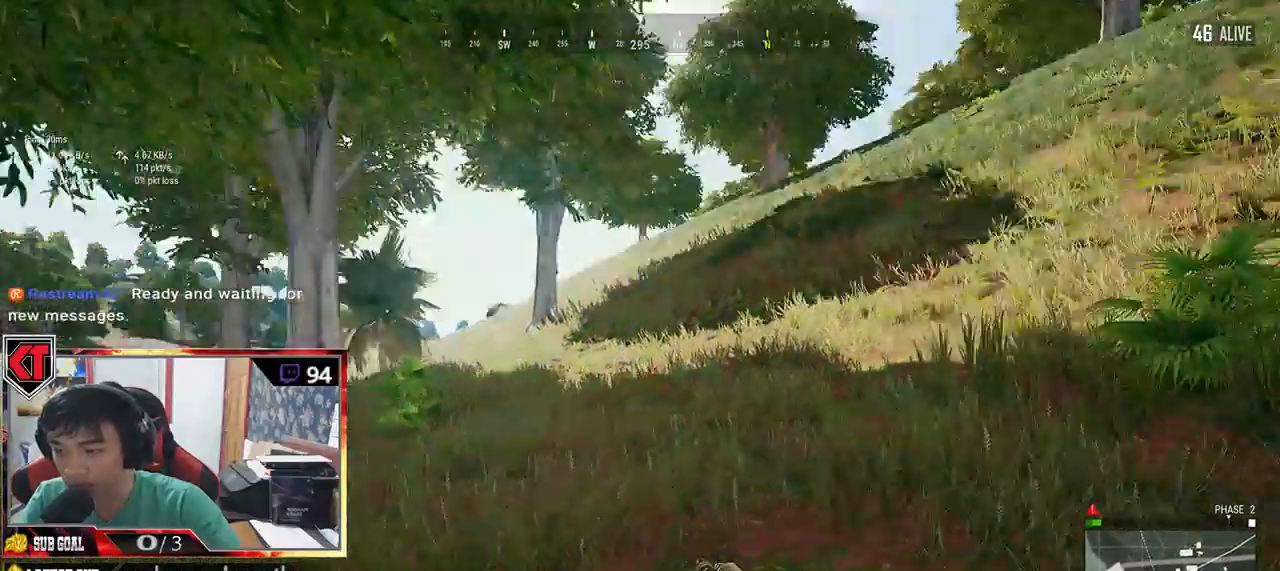
{"keys": ["d", "shift", "w"], "mouse": [], "events": [[67, "shift", "down"]]}
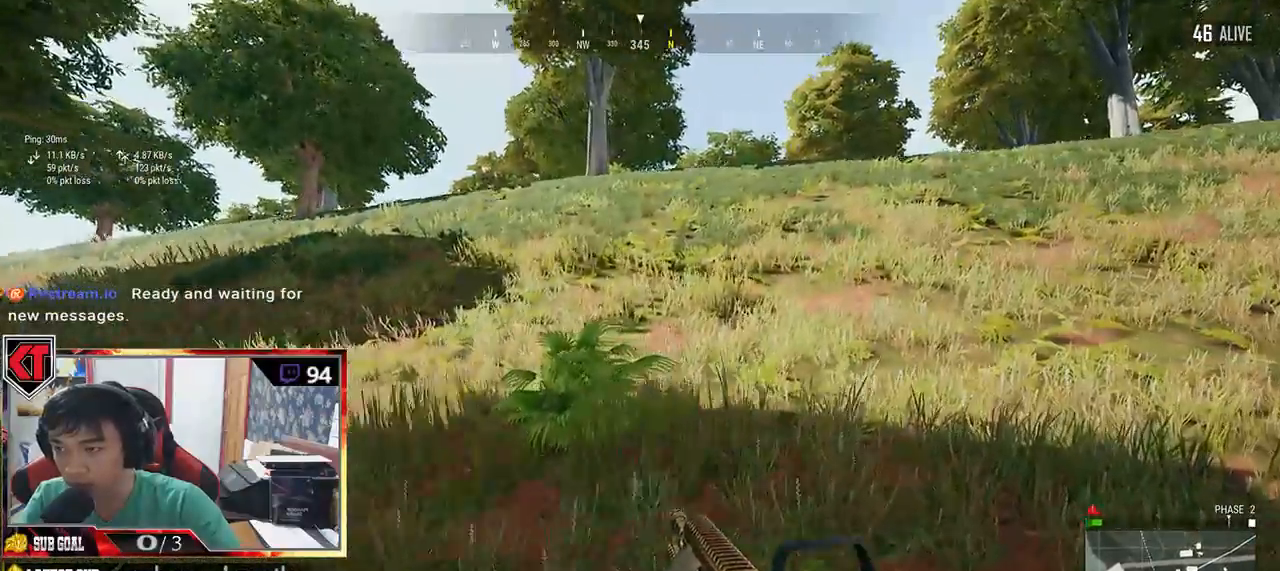
{"keys": ["shift", "w"], "mouse": [], "events": [[134, "d", "up"], [184, "space", "down"], [234, "space", "up"]]}